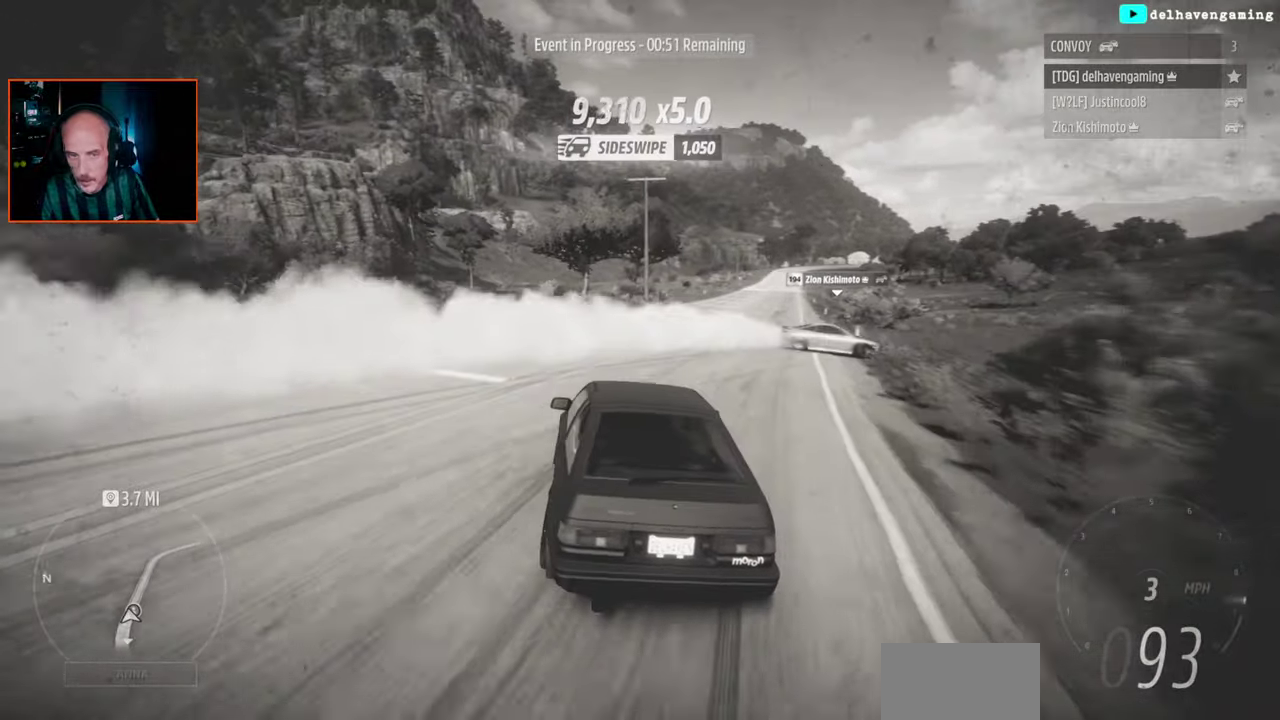
Gameplay with a controller (PlayStation layout); each line is a JSON object with the inputs held at the frame after it. "events" lists button and stick changes between this image and that frame as [ms after this image, input, new state], when the widget could be followed in between.
{"buttons": ["R2"], "left_stick": "up-right", "right_stick": "center", "events": [[83, "left_stick", "up-right"]]}
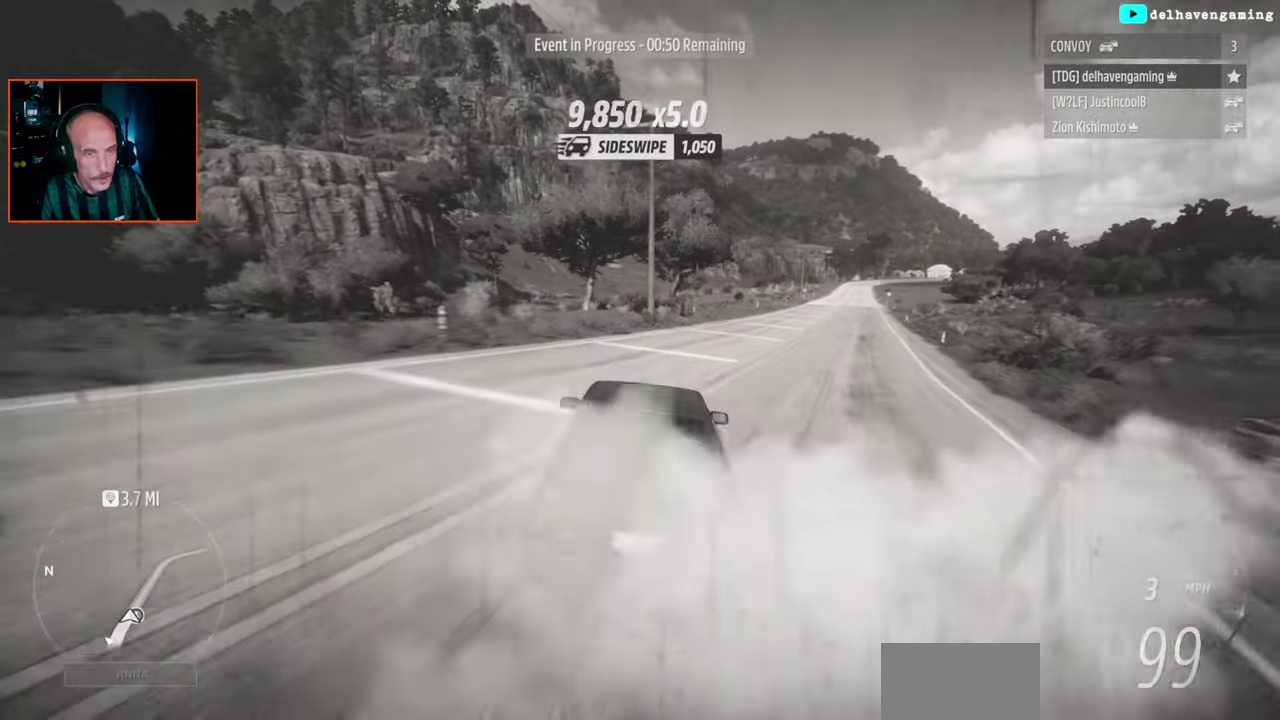
{"buttons": ["CROSS", "L1"], "left_stick": "center", "right_stick": "center", "events": [[150, "left_stick", "center"], [283, "R2", "up"], [333, "CROSS", "down"], [383, "L1", "down"]]}
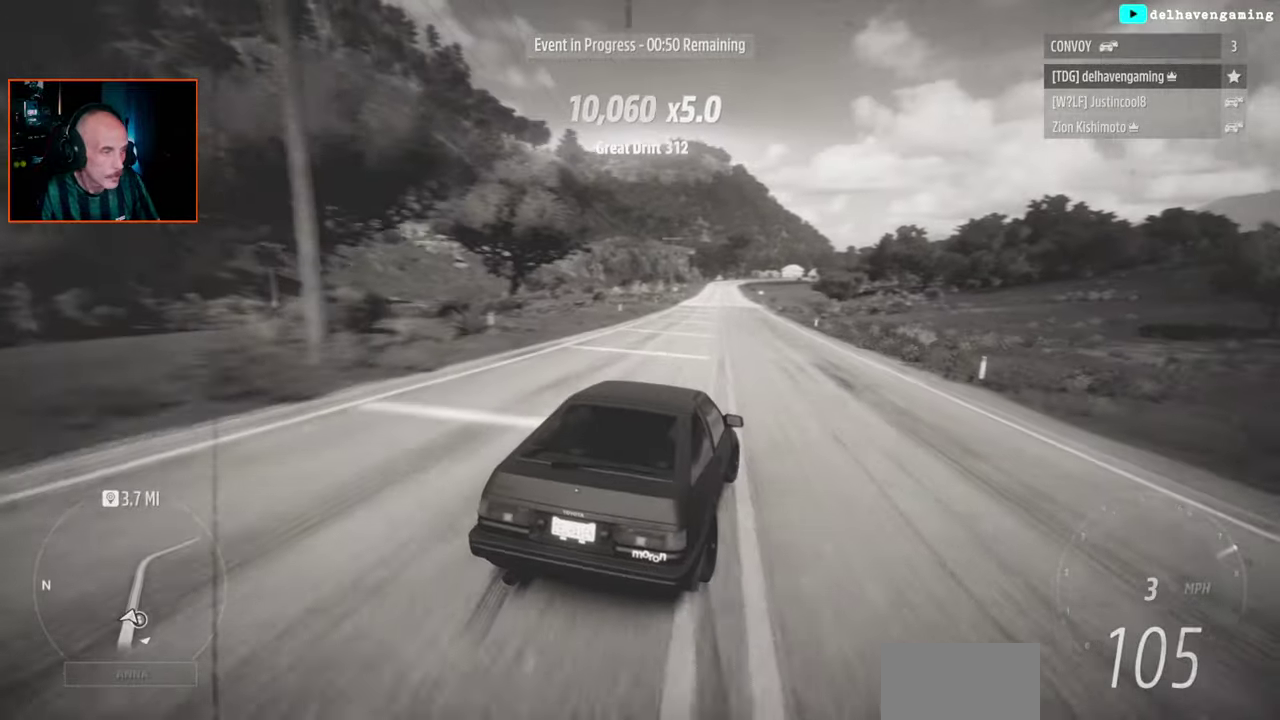
{"buttons": ["R2"], "left_stick": "left", "right_stick": "center", "events": [[33, "L1", "up"], [50, "left_stick", "left"], [83, "SQUARE", "down"], [133, "CROSS", "up"], [233, "SQUARE", "up"], [333, "L1", "down"], [383, "R2", "down"], [450, "L1", "up"]]}
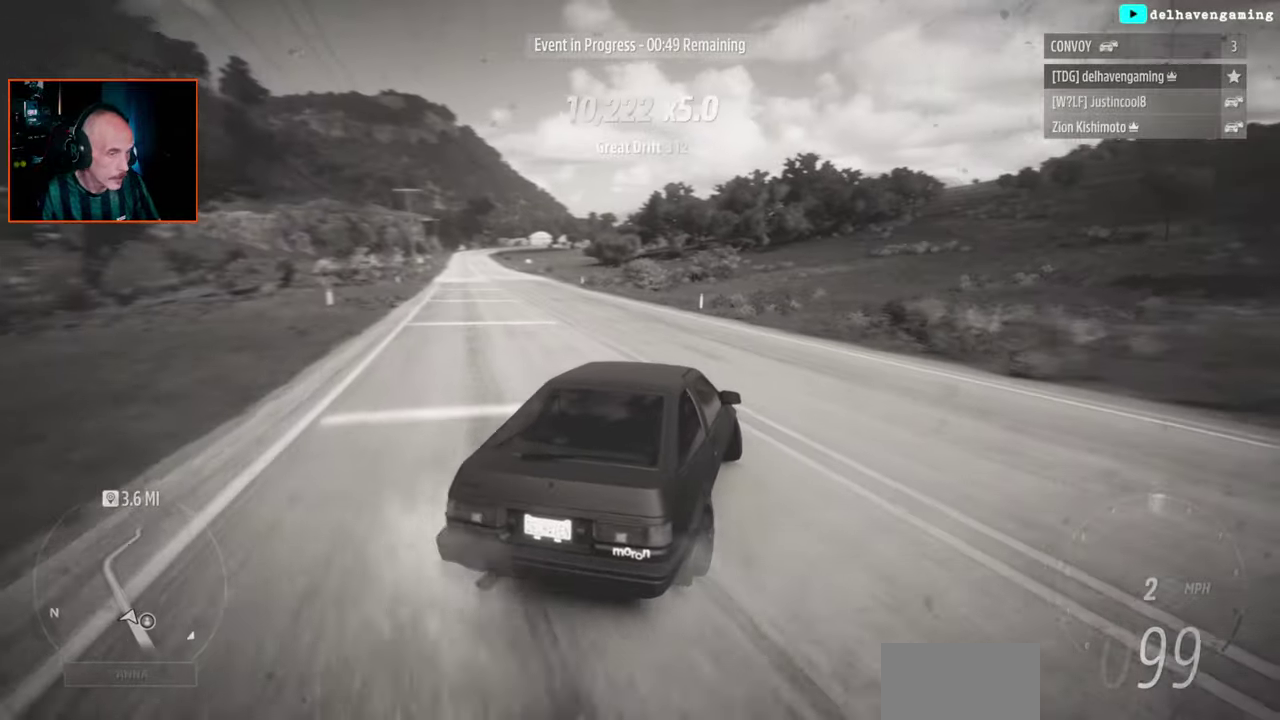
{"buttons": ["R2"], "left_stick": "center", "right_stick": "center", "events": [[17, "left_stick", "center"]]}
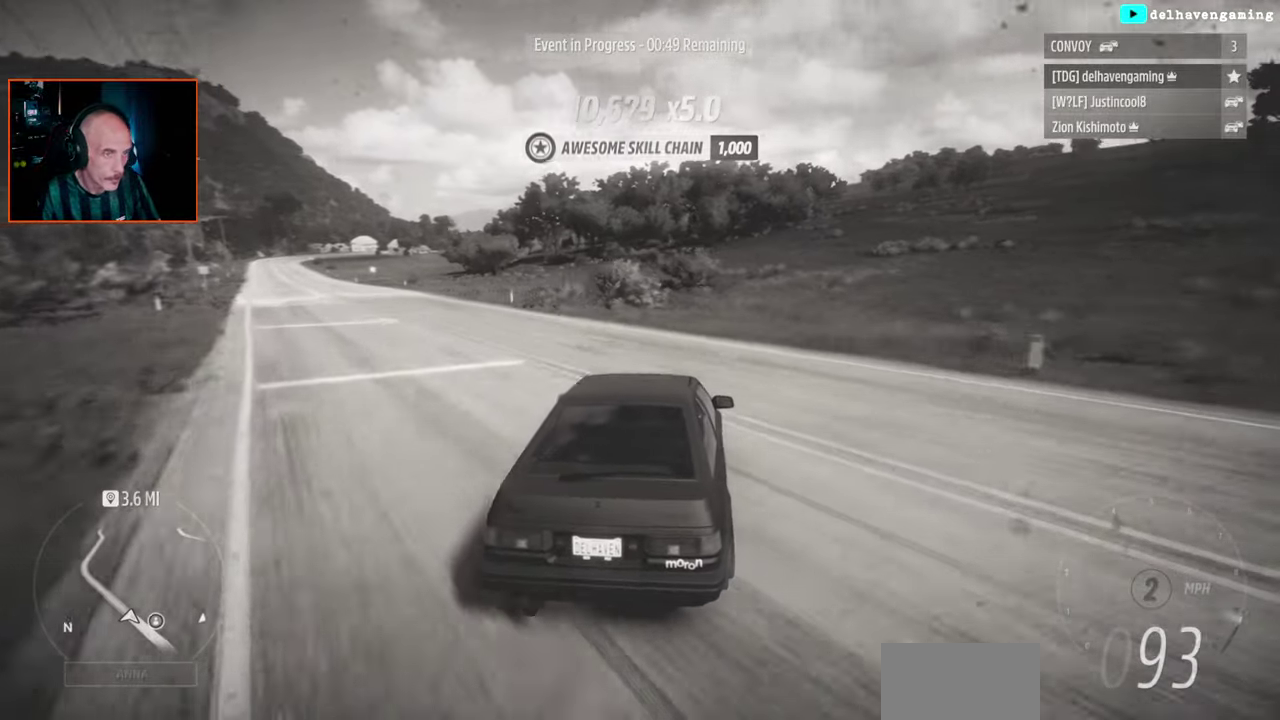
{"buttons": ["R2"], "left_stick": "left", "right_stick": "center", "events": [[17, "left_stick", "left"], [133, "L1", "down"], [167, "CIRCLE", "down"], [250, "L1", "up"], [283, "CIRCLE", "up"]]}
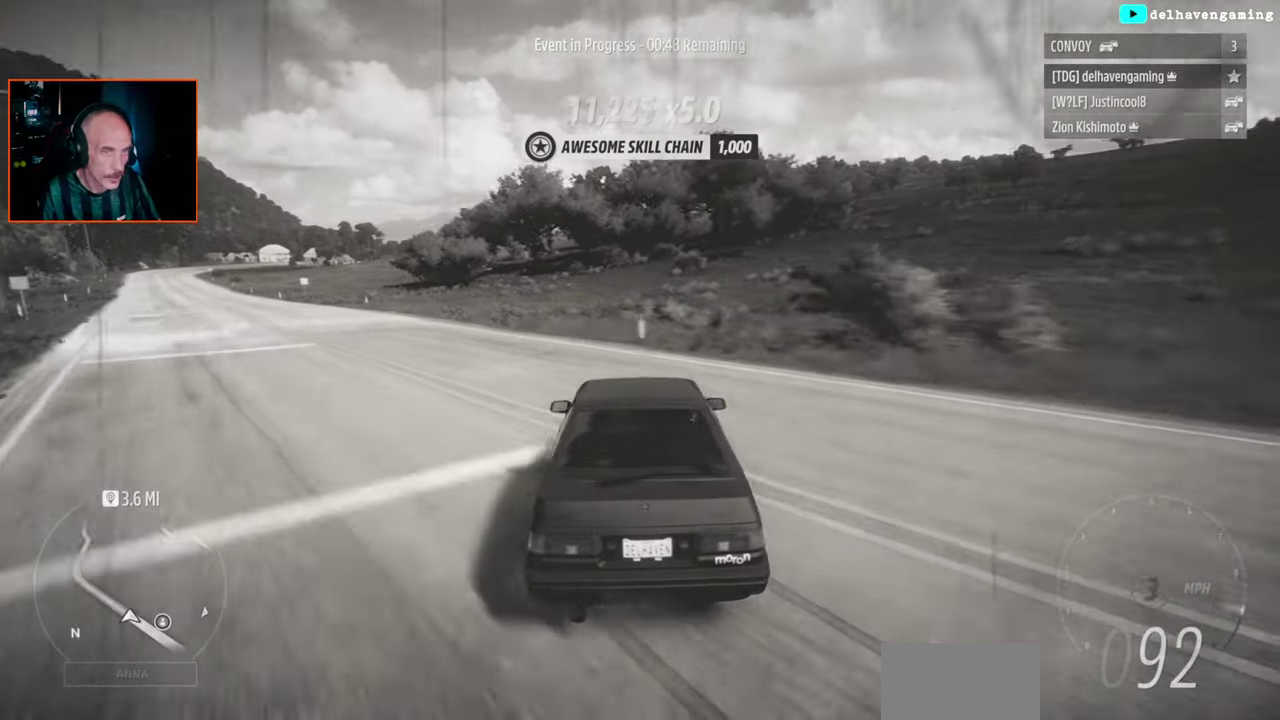
{"buttons": ["R2"], "left_stick": "center", "right_stick": "center", "events": [[333, "left_stick", "center"]]}
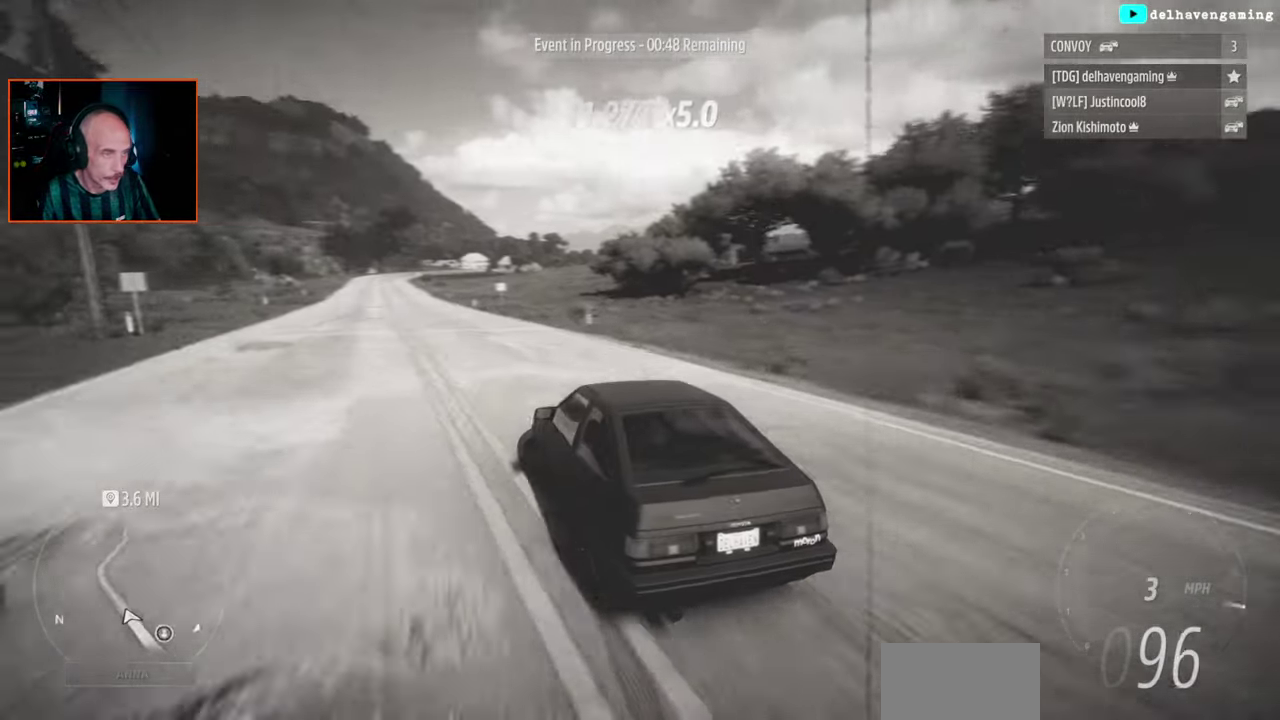
{"buttons": ["R2"], "left_stick": "up-right", "right_stick": "center", "events": [[50, "R2", "up"], [67, "CROSS", "down"], [100, "left_stick", "right"], [200, "CROSS", "up"], [200, "SQUARE", "down"], [267, "L1", "down"], [283, "SQUARE", "up"], [300, "left_stick", "up-right"], [367, "R2", "down"], [400, "L1", "up"]]}
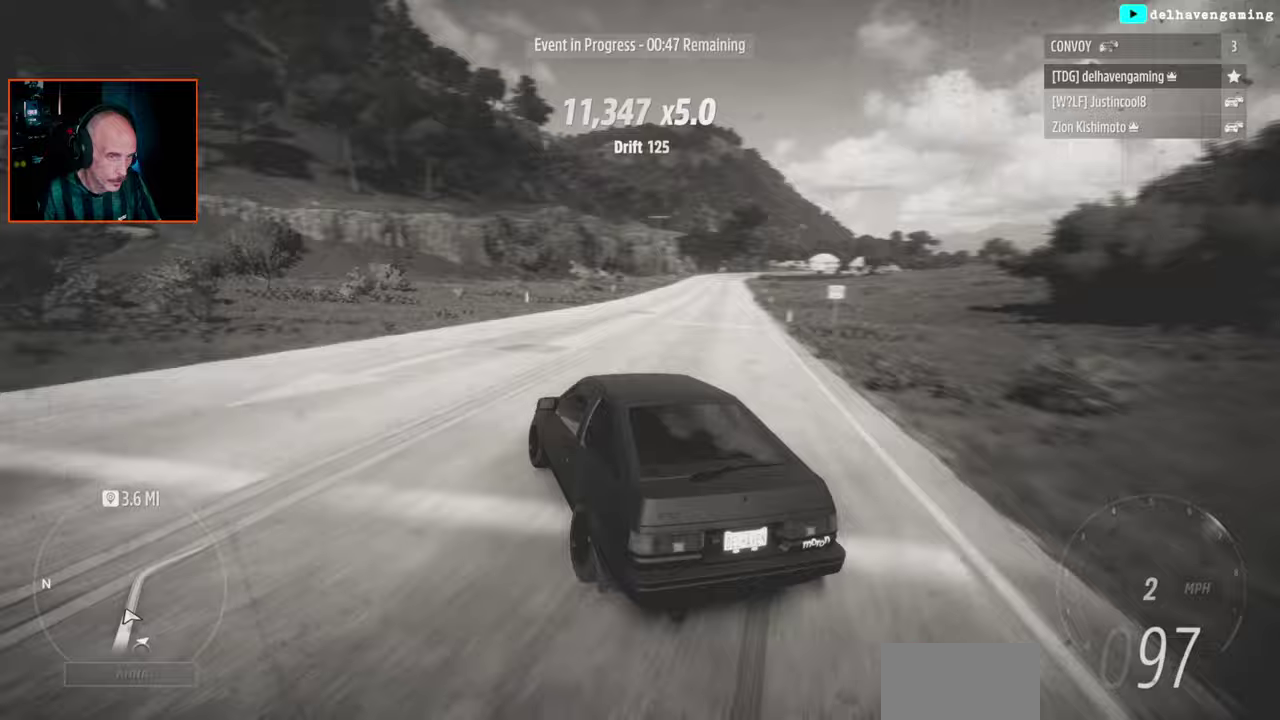
{"buttons": ["R2"], "left_stick": "right", "right_stick": "center", "events": [[117, "left_stick", "center"], [450, "left_stick", "right"]]}
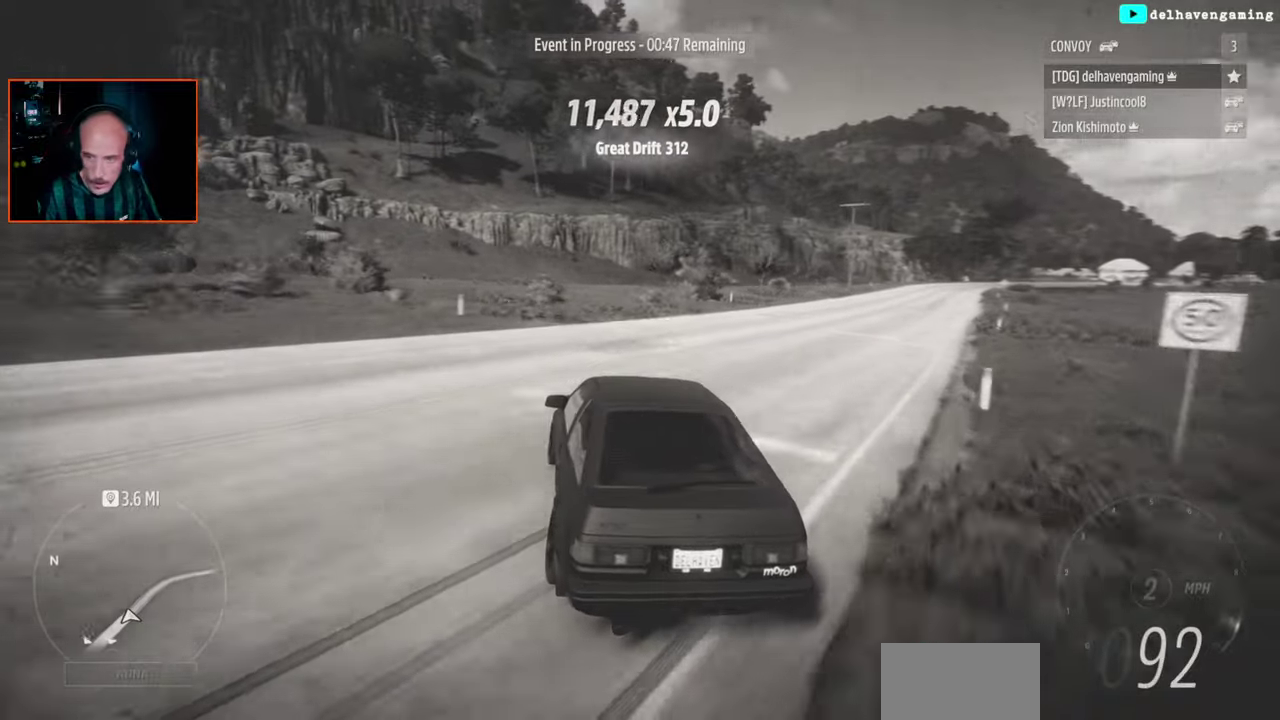
{"buttons": ["R2"], "left_stick": "up-right", "right_stick": "center", "events": [[150, "left_stick", "up-right"], [250, "CIRCLE", "down"], [300, "L1", "down"], [333, "CIRCLE", "up"], [400, "L1", "up"]]}
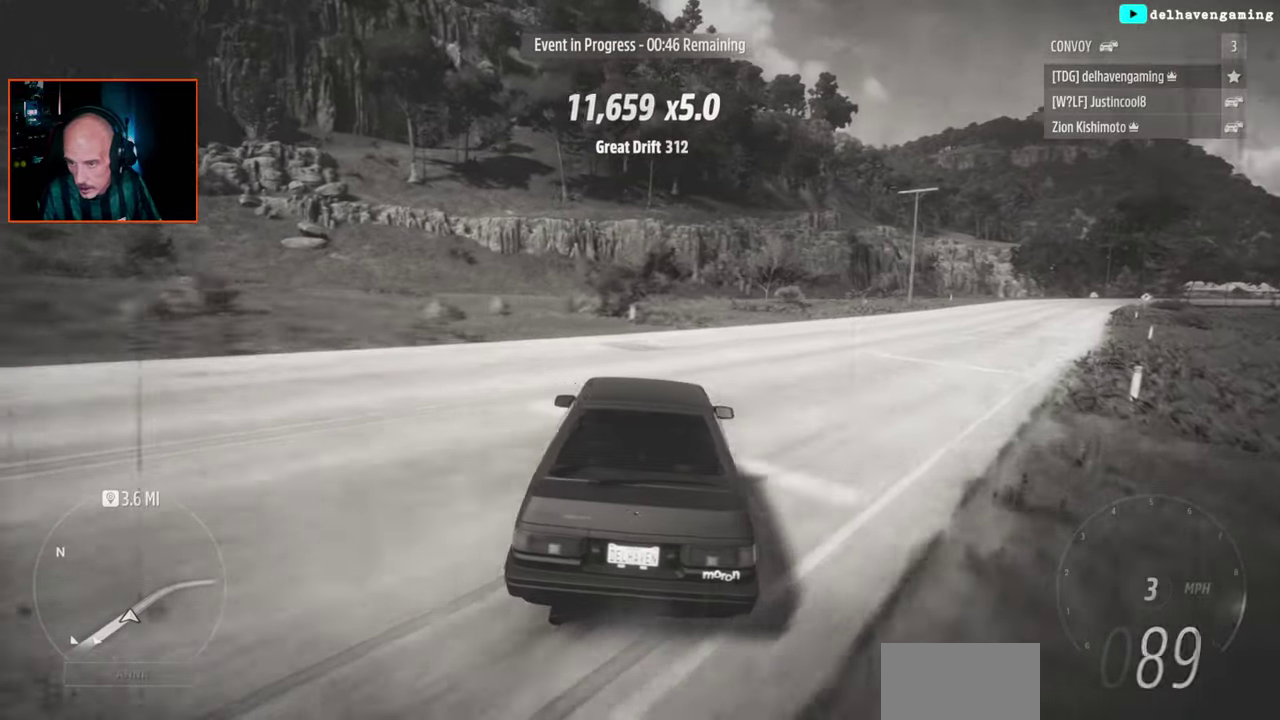
{"buttons": ["CROSS", "L1"], "left_stick": "up-left", "right_stick": "center", "events": [[300, "R2", "up"], [383, "left_stick", "up-left"], [417, "CROSS", "down"], [483, "L1", "down"]]}
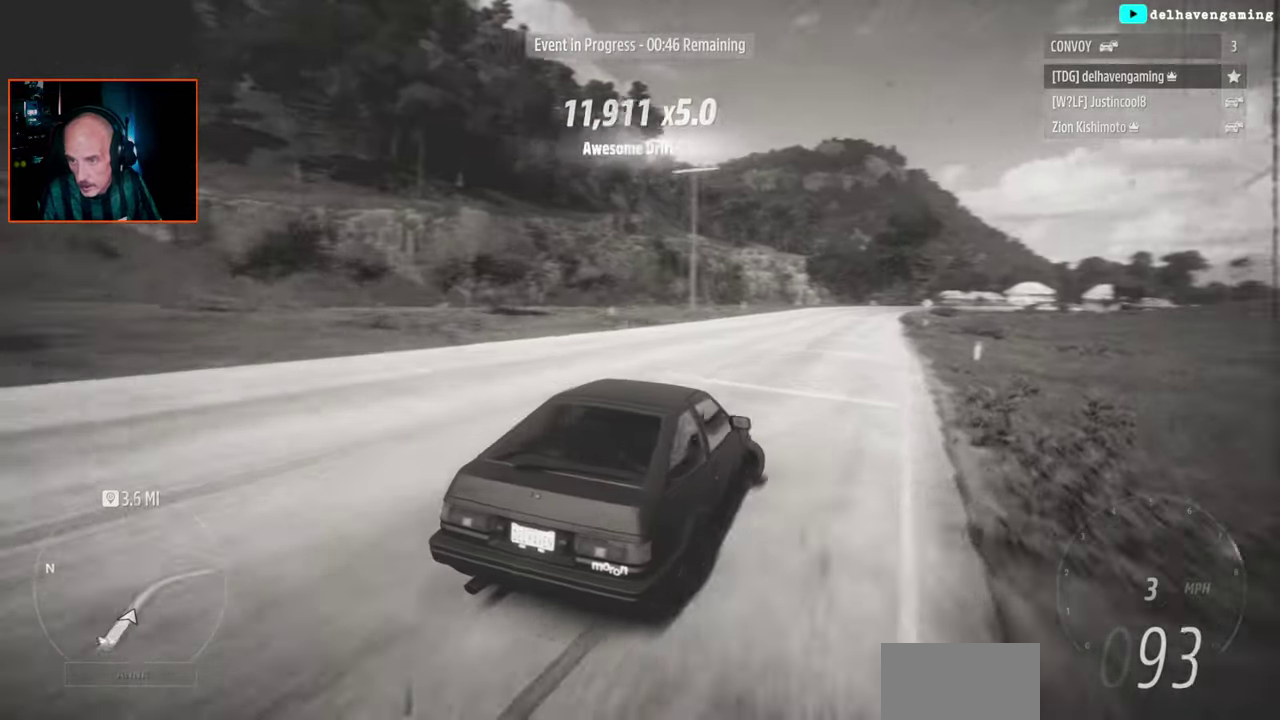
{"buttons": [], "left_stick": "left", "right_stick": "center", "events": [[133, "L1", "up"], [133, "SQUARE", "down"], [200, "left_stick", "left"], [233, "CROSS", "up"], [300, "SQUARE", "up"], [317, "L1", "down"], [467, "L1", "up"]]}
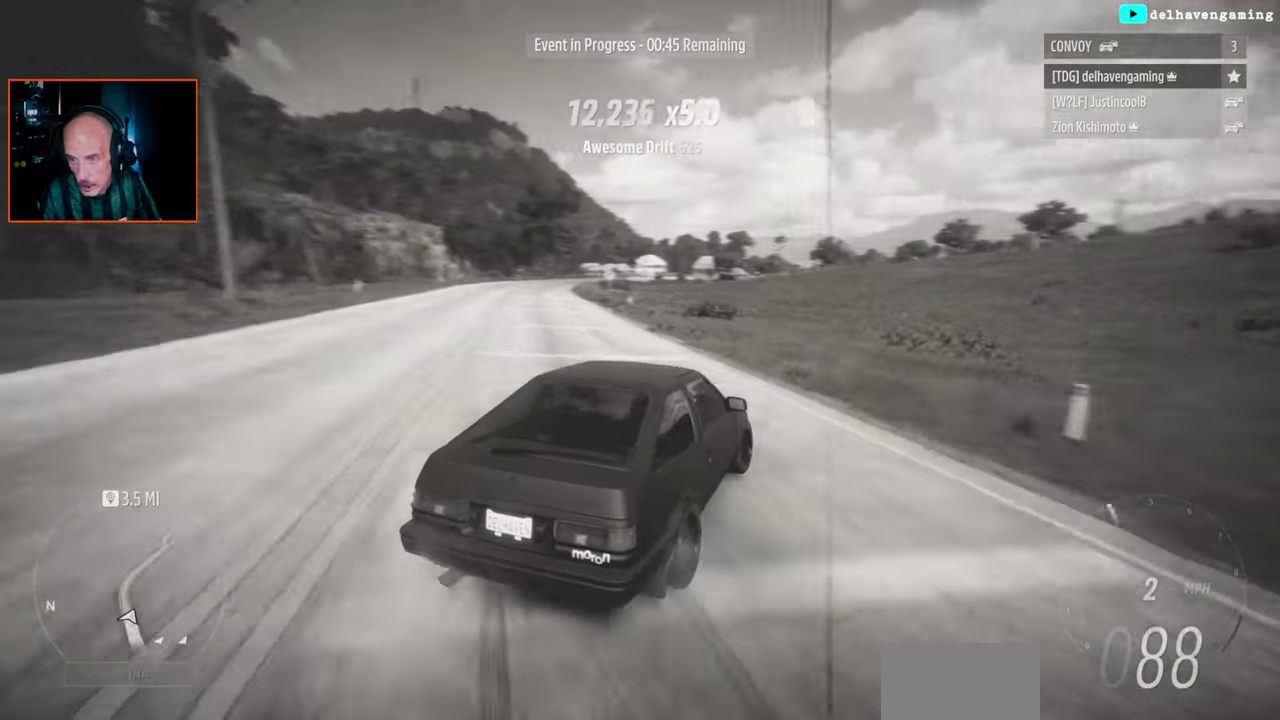
{"buttons": [], "left_stick": "center", "right_stick": "center", "events": [[100, "left_stick", "center"]]}
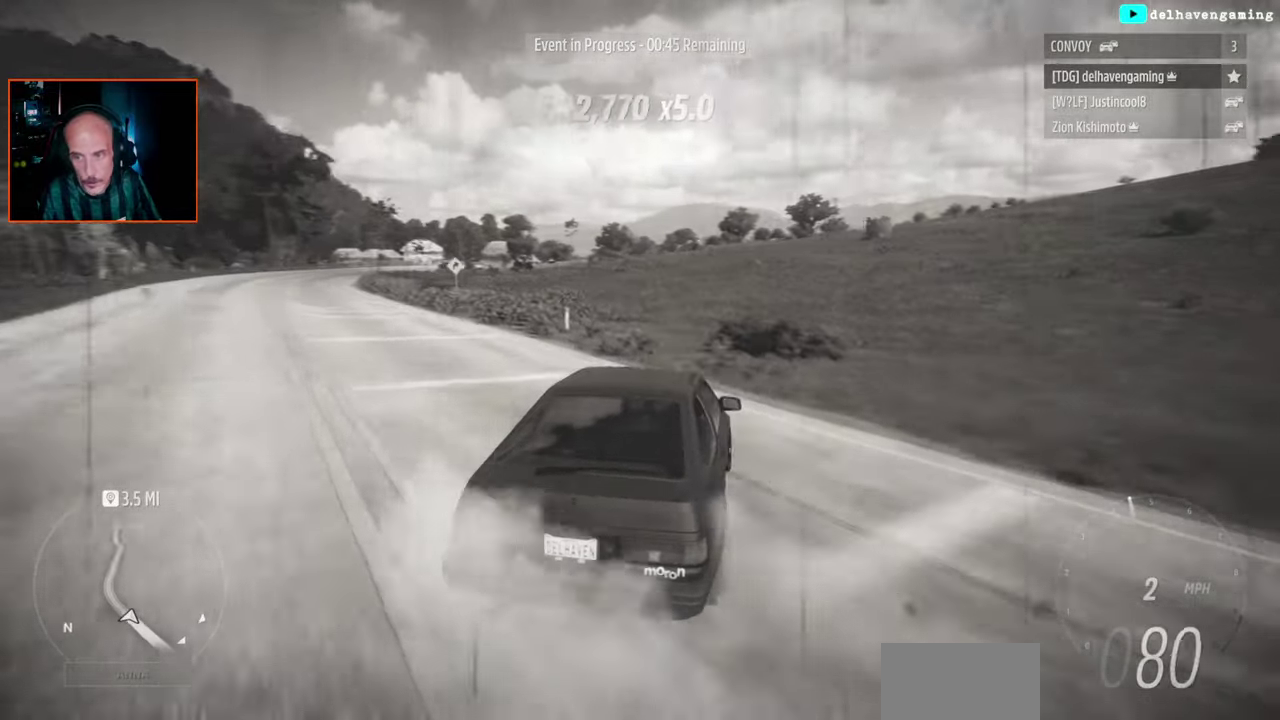
{"buttons": ["R2"], "left_stick": "center", "right_stick": "center", "events": [[83, "R2", "down"], [100, "left_stick", "up-left"], [167, "L1", "down"], [217, "left_stick", "center"], [267, "L1", "up"]]}
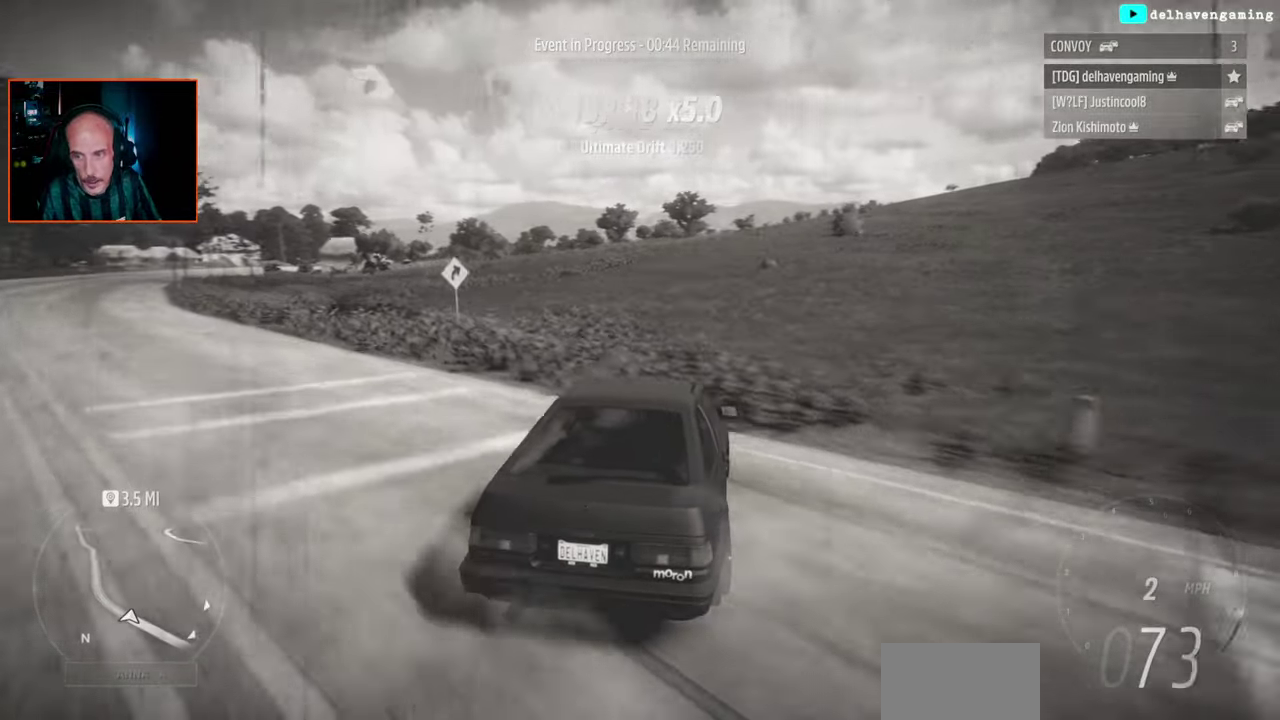
{"buttons": ["R2"], "left_stick": "left", "right_stick": "center", "events": [[183, "left_stick", "left"]]}
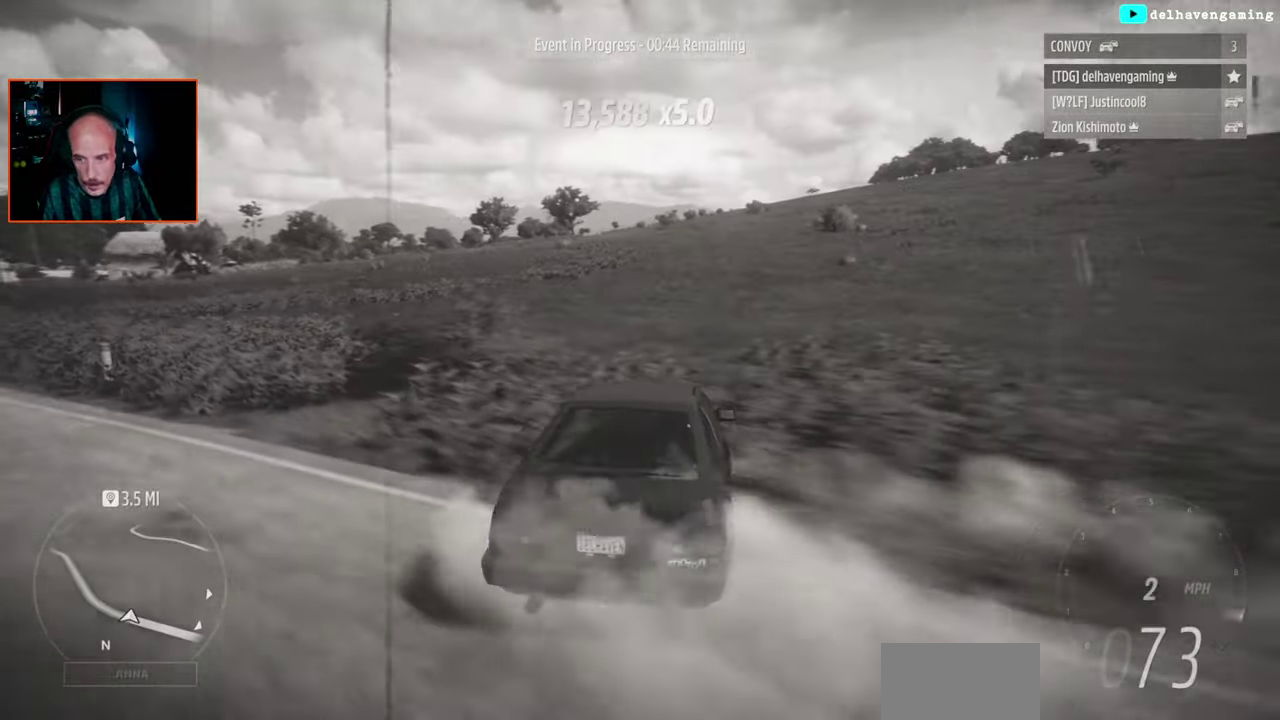
{"buttons": [], "left_stick": "left", "right_stick": "center", "events": [[67, "R2", "up"]]}
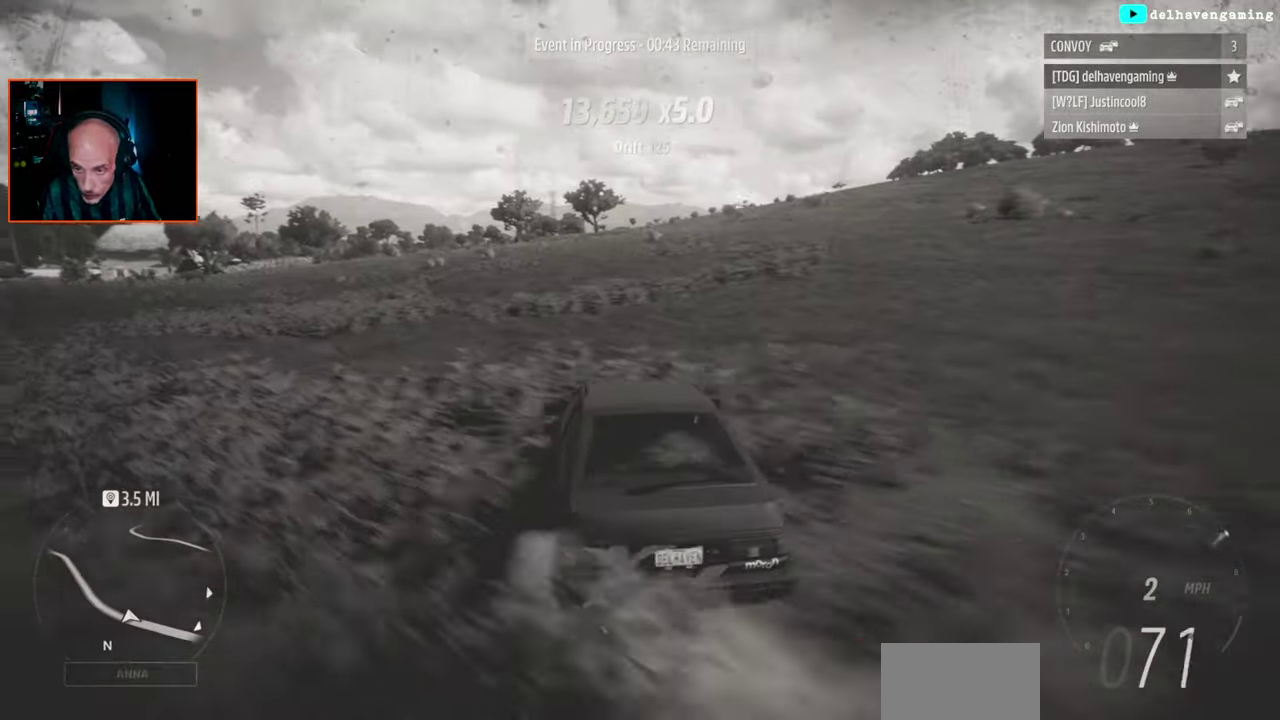
{"buttons": [], "left_stick": "center", "right_stick": "center", "events": [[333, "left_stick", "center"]]}
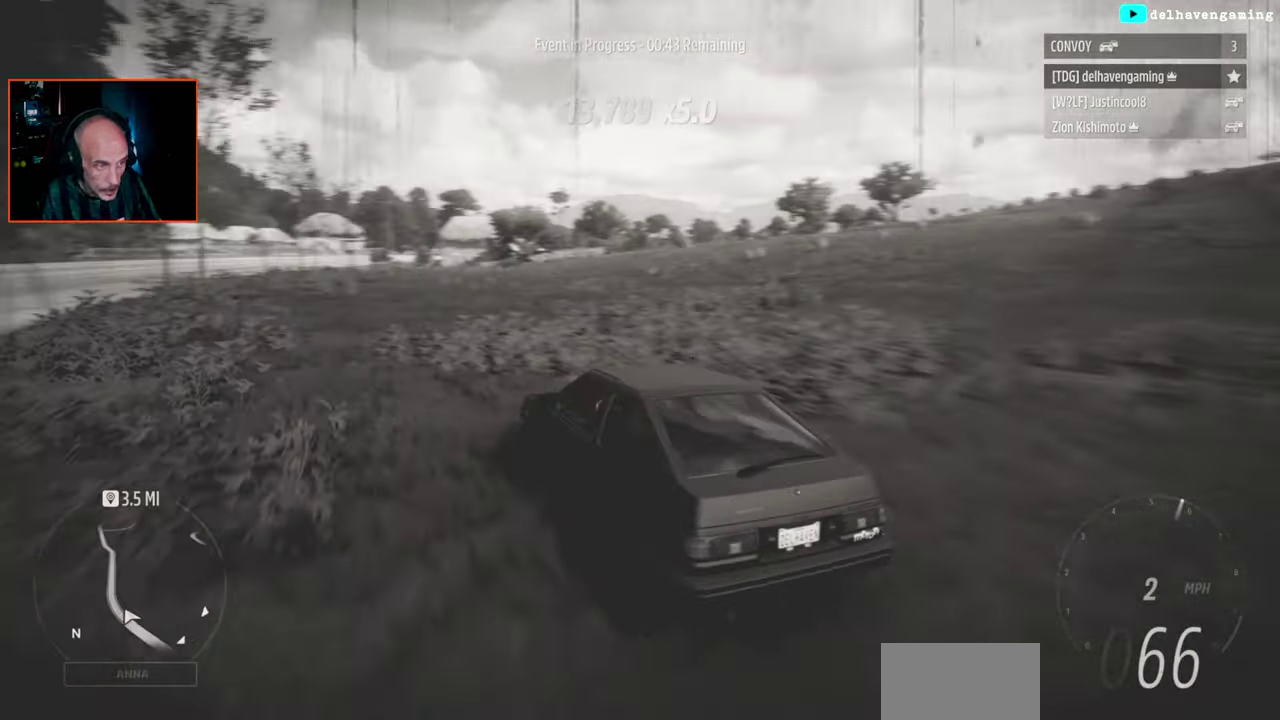
{"buttons": ["R2"], "left_stick": "up-right", "right_stick": "center", "events": [[133, "R2", "down"], [133, "left_stick", "up-right"], [217, "L1", "down"], [317, "L1", "up"]]}
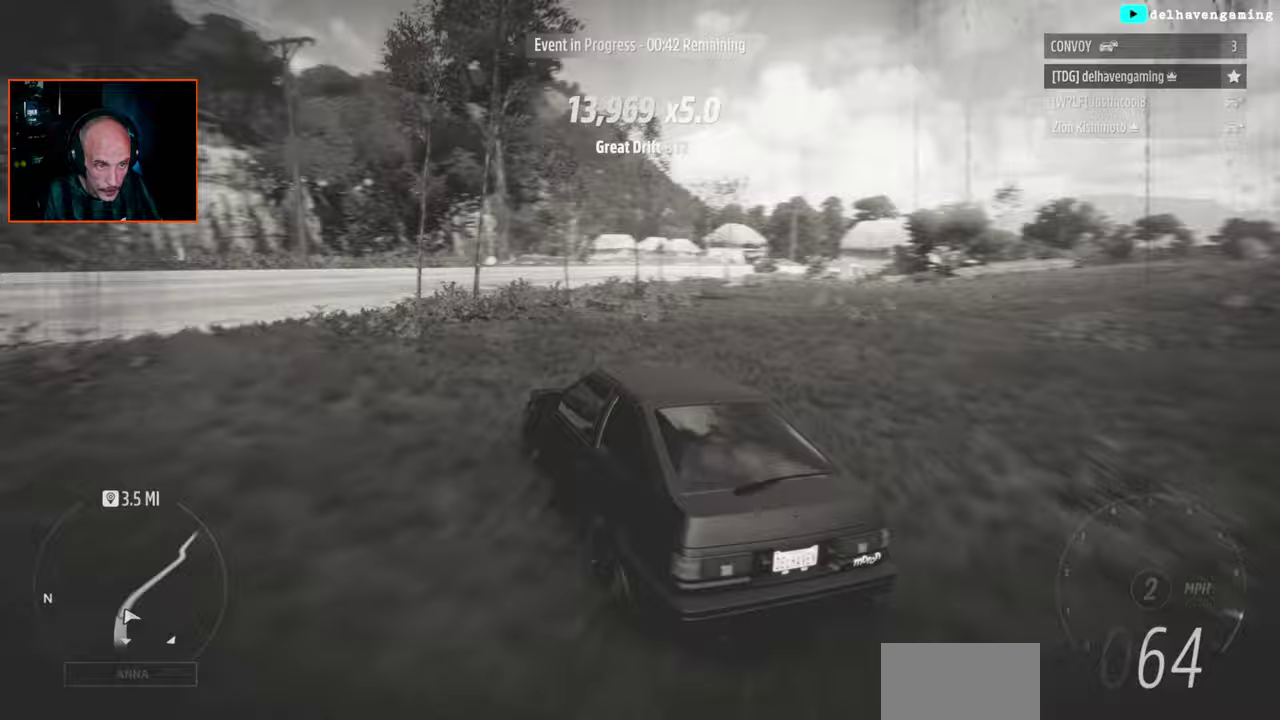
{"buttons": ["R2"], "left_stick": "up-right", "right_stick": "center", "events": []}
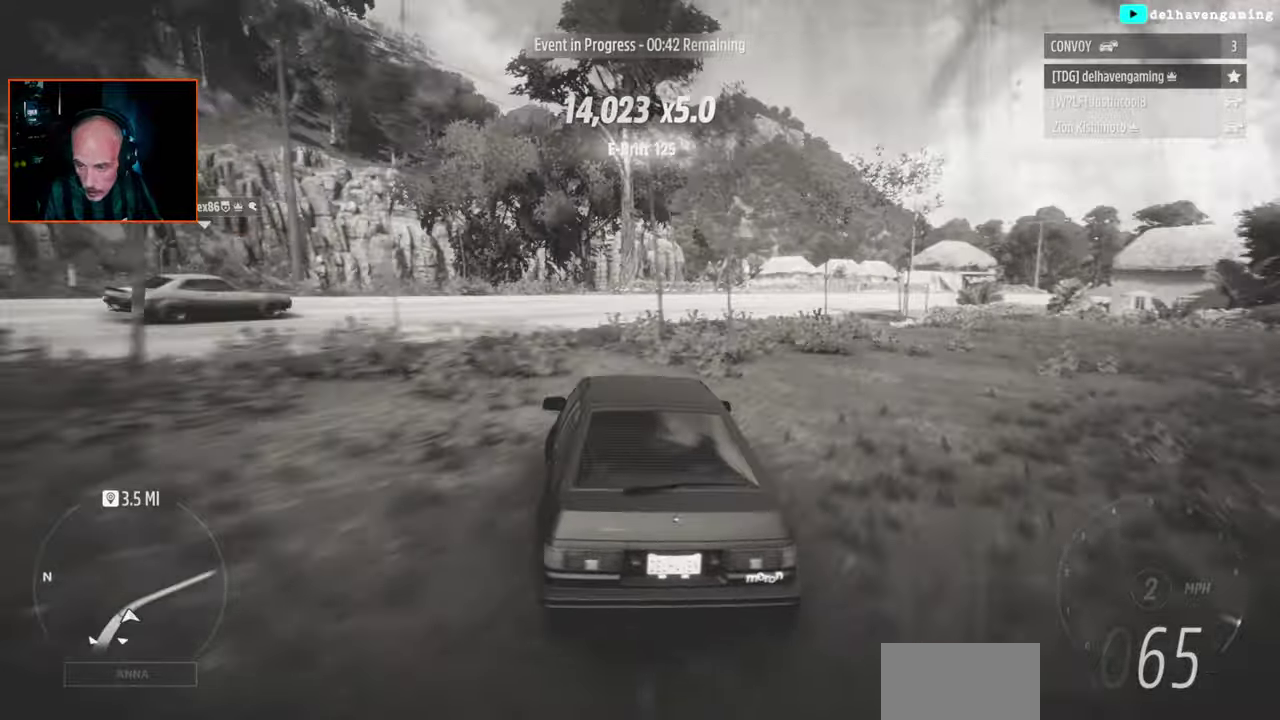
{"buttons": ["R2"], "left_stick": "up-right", "right_stick": "center", "events": [[83, "left_stick", "center"], [333, "left_stick", "up-right"]]}
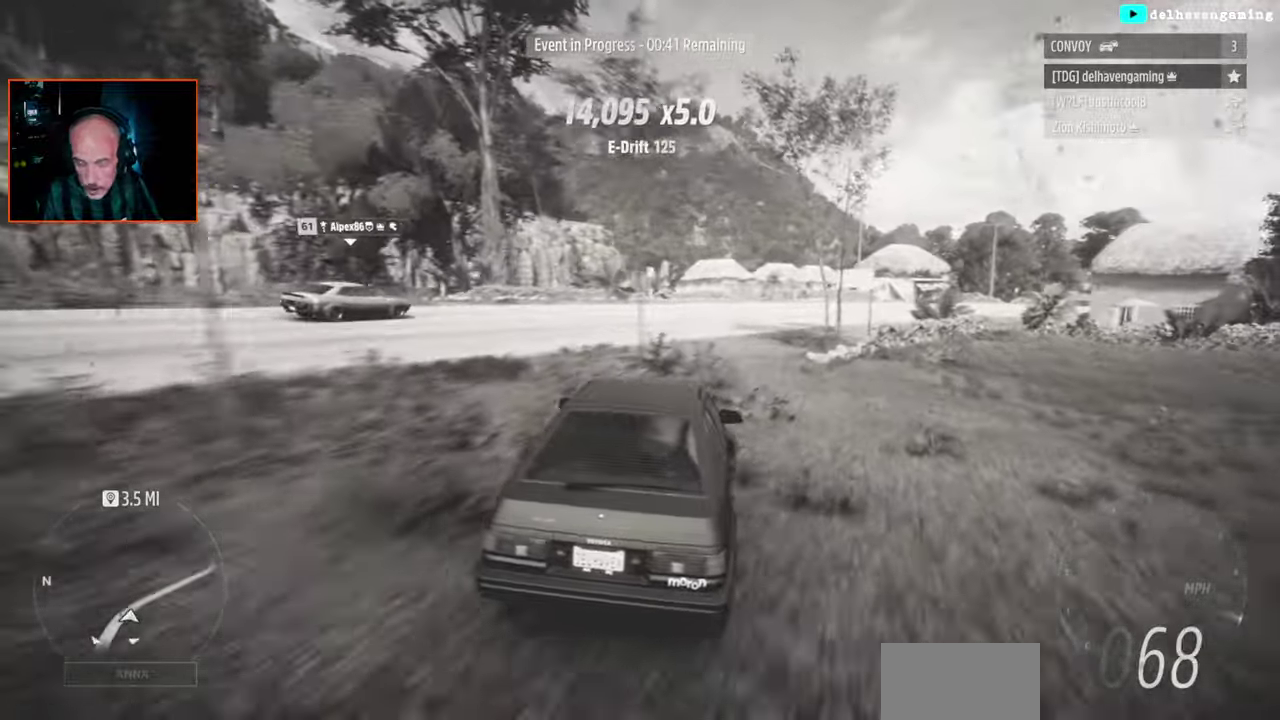
{"buttons": ["L1", "R2"], "left_stick": "up", "right_stick": "center", "events": [[17, "left_stick", "center"], [450, "CIRCLE", "down"], [450, "L1", "down"], [500, "CIRCLE", "up"], [500, "left_stick", "up"]]}
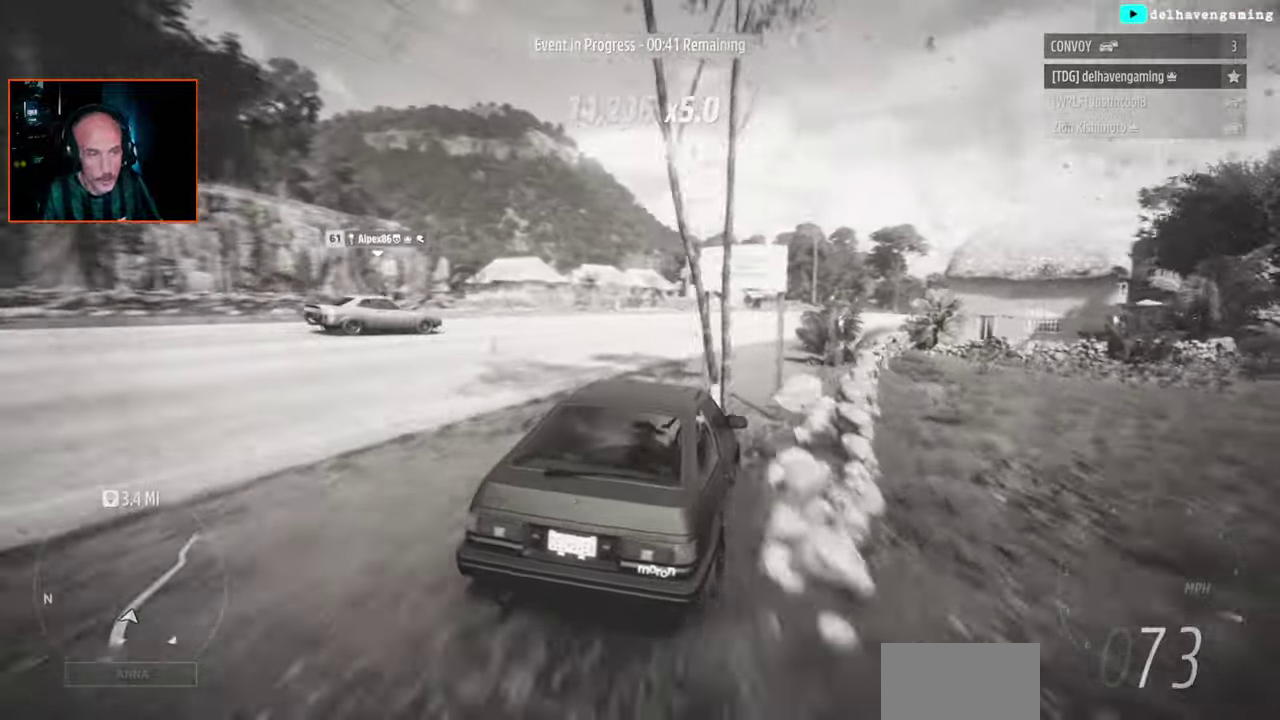
{"buttons": ["R2"], "left_stick": "center", "right_stick": "center", "events": [[67, "L1", "up"], [67, "left_stick", "up-right"], [400, "left_stick", "center"]]}
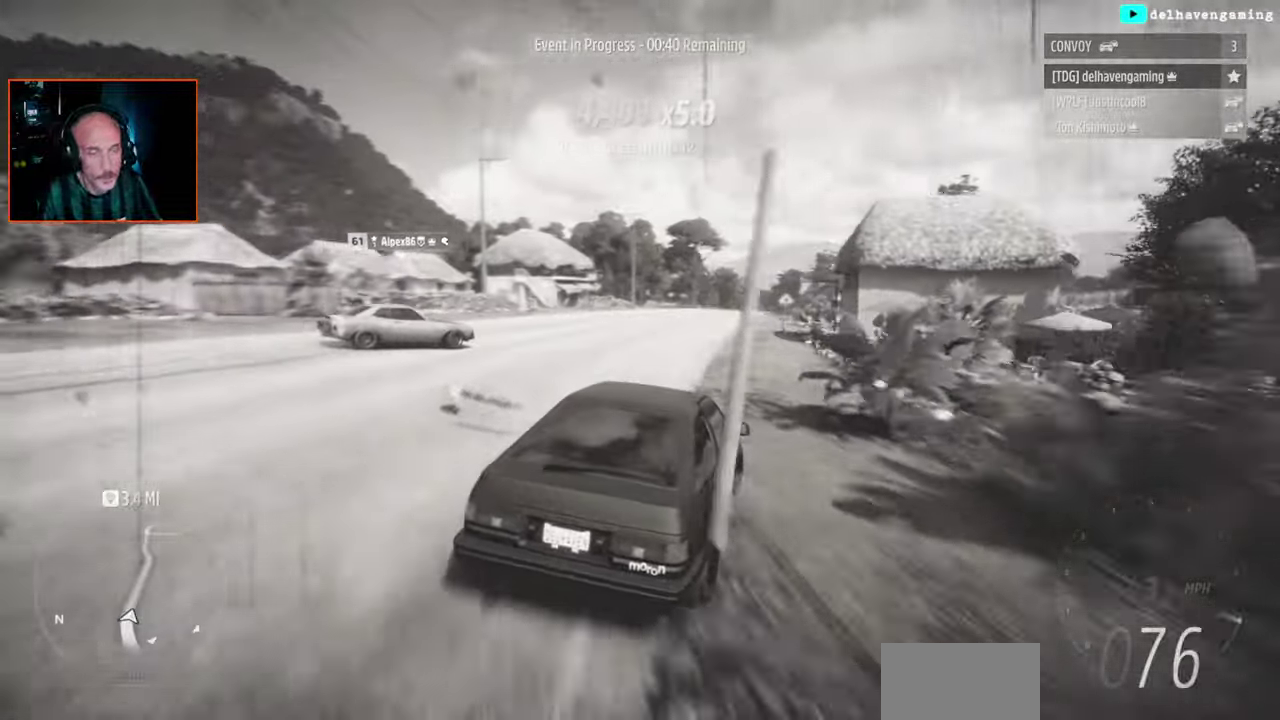
{"buttons": ["R2"], "left_stick": "center", "right_stick": "center", "events": [[83, "R2", "up"], [350, "L1", "down"], [400, "R2", "down"], [433, "L1", "up"]]}
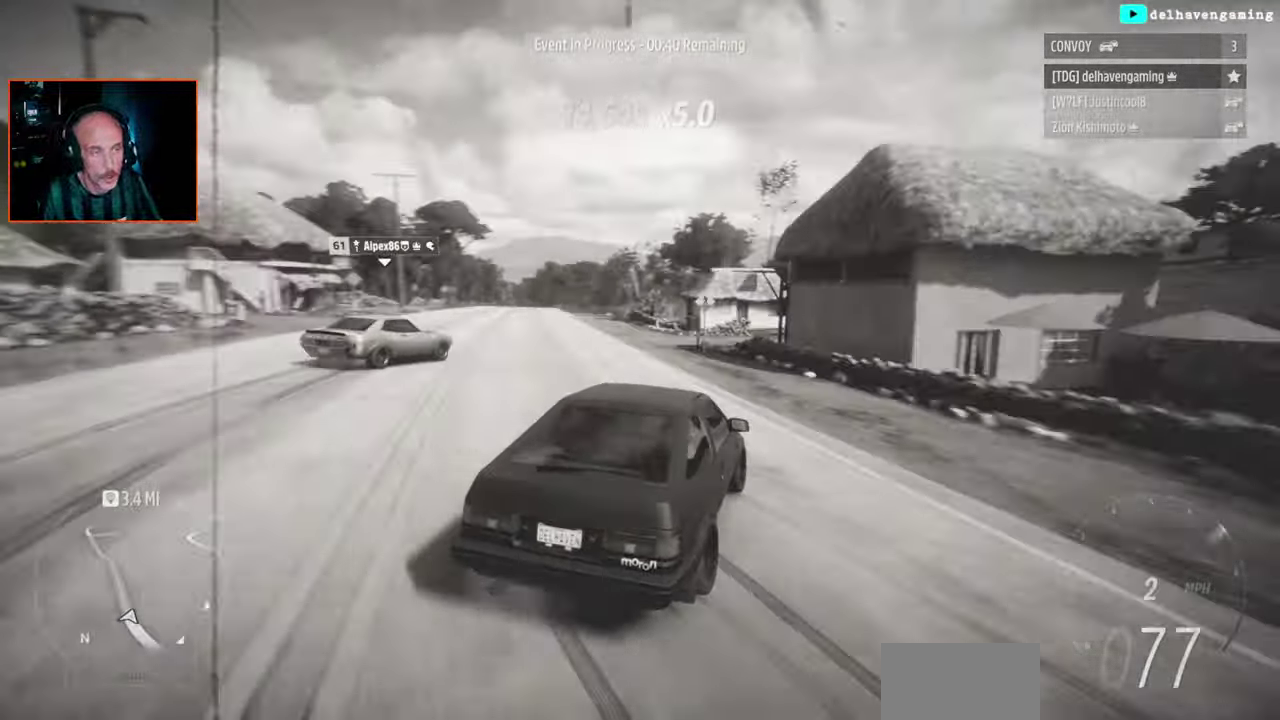
{"buttons": ["R2"], "left_stick": "center", "right_stick": "center", "events": [[167, "left_stick", "left"], [267, "L1", "down"], [367, "L1", "up"], [417, "left_stick", "center"]]}
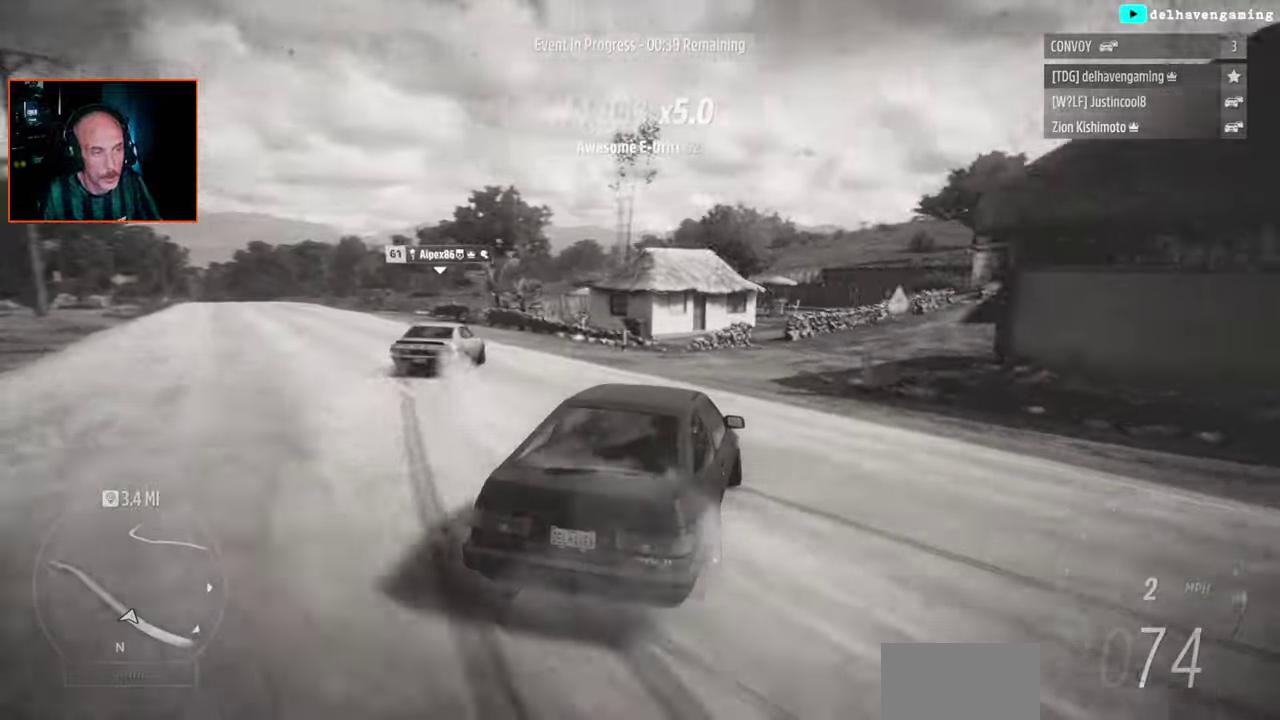
{"buttons": ["R2"], "left_stick": "up-left", "right_stick": "center", "events": [[217, "left_stick", "left"], [333, "L1", "down"], [333, "left_stick", "up-left"], [483, "L1", "up"]]}
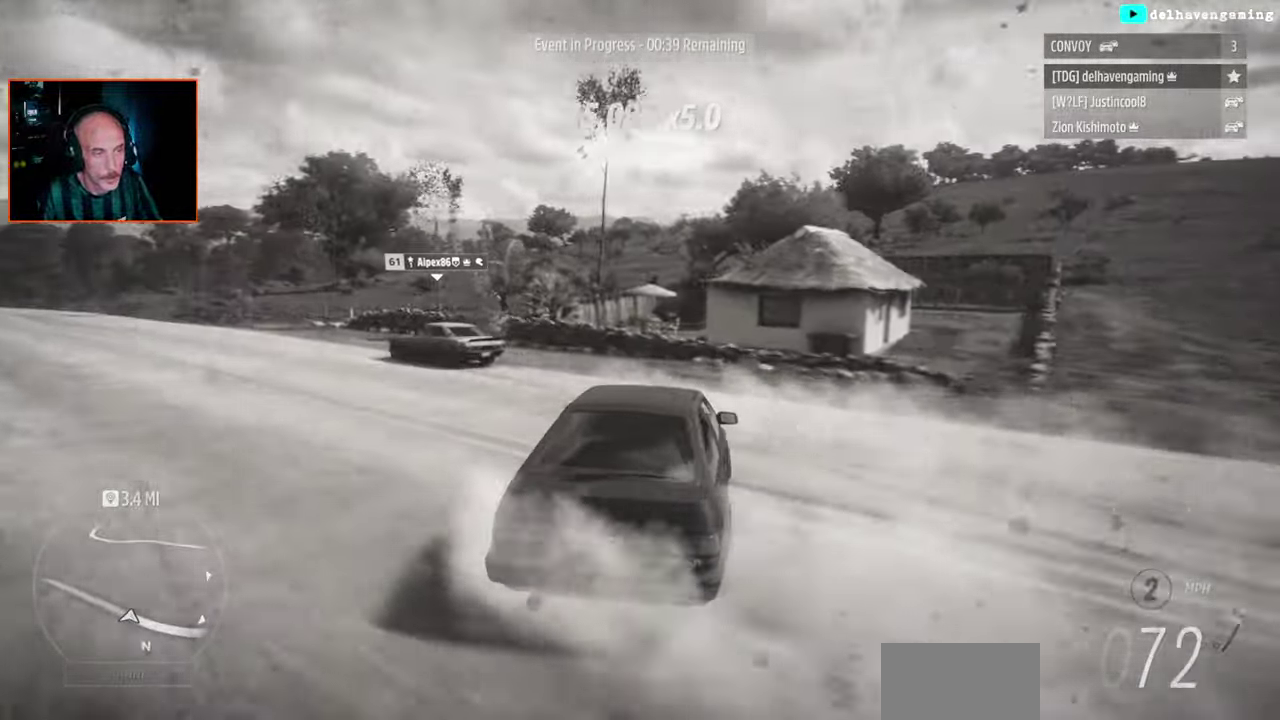
{"buttons": ["CIRCLE", "R2"], "left_stick": "up-left", "right_stick": "center", "events": [[467, "CIRCLE", "down"]]}